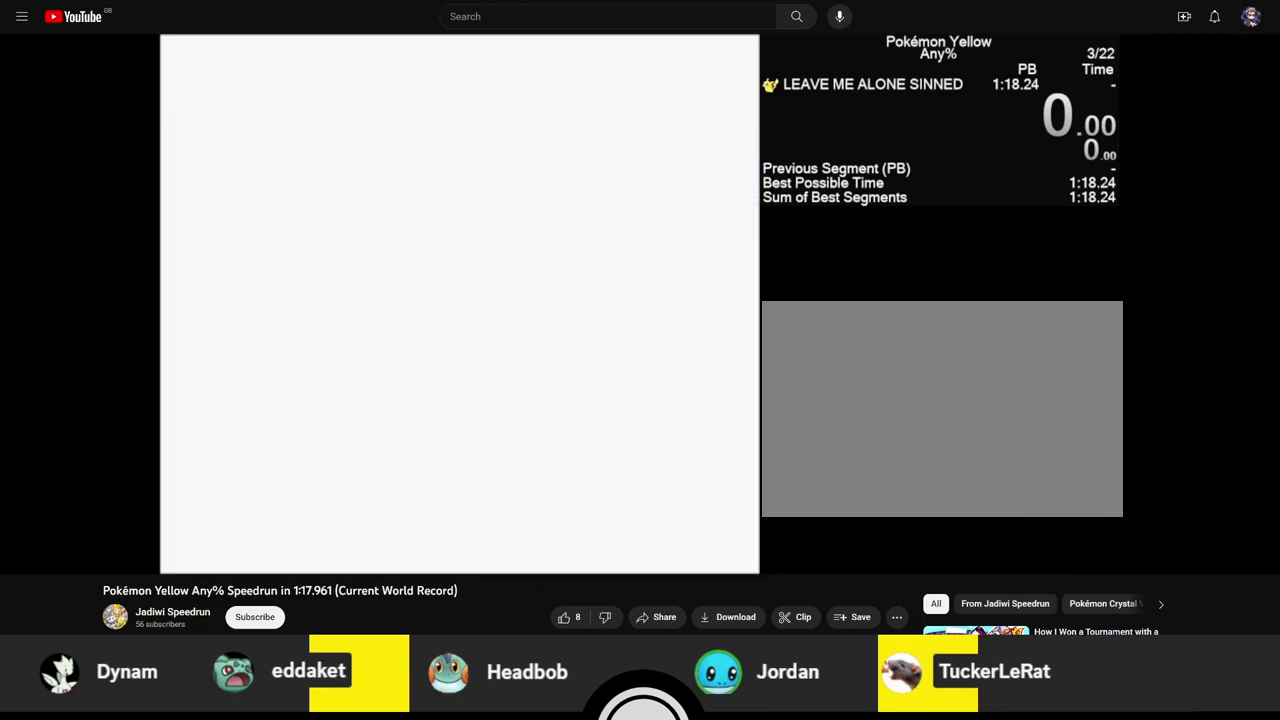
Gameplay with a controller (Nintendo layout); each line is a JSON object with the inputs held at the frame after it. "events" lists button and stick changes between this image and that frame as [ms after this image, input, new state], when the widget could be followed in between. Not read: L3 R3.
{"buttons": ["A", "B", "START", "SELECT"], "events": [[133, "A", "down"], [133, "B", "down"], [167, "SELECT", "down"], [167, "START", "down"]]}
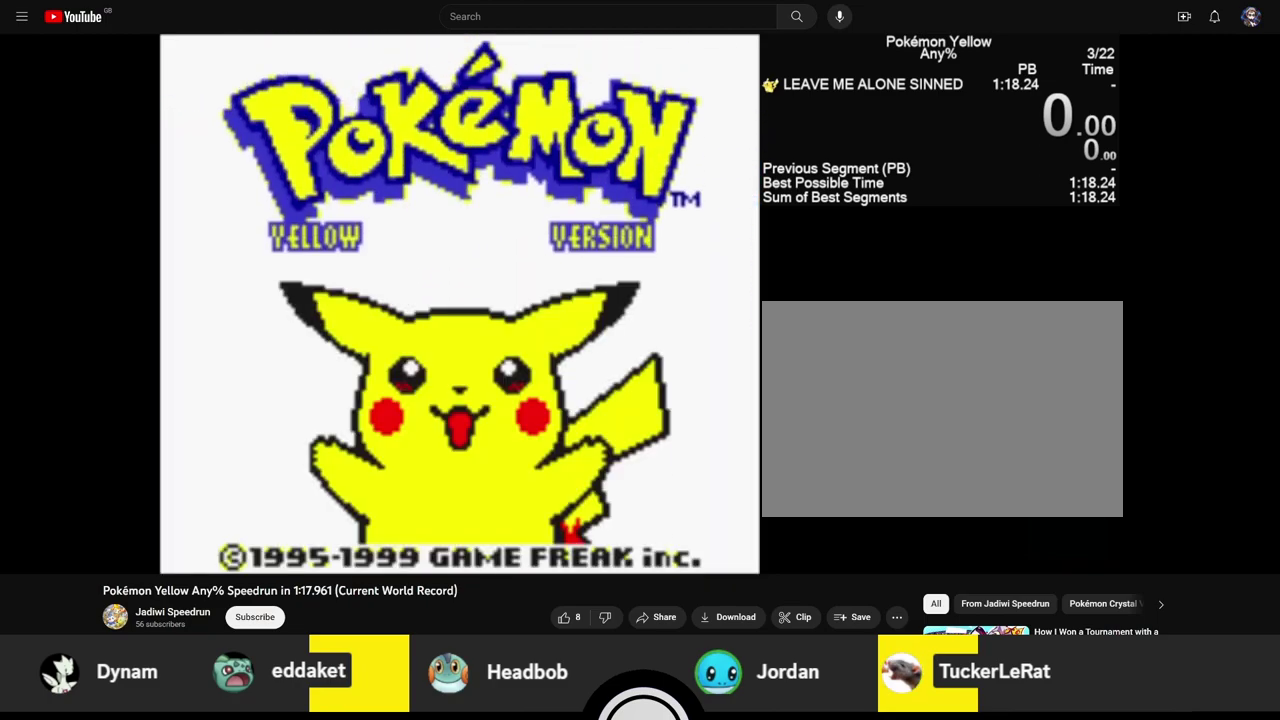
{"buttons": ["A", "B", "START", "SELECT"], "events": []}
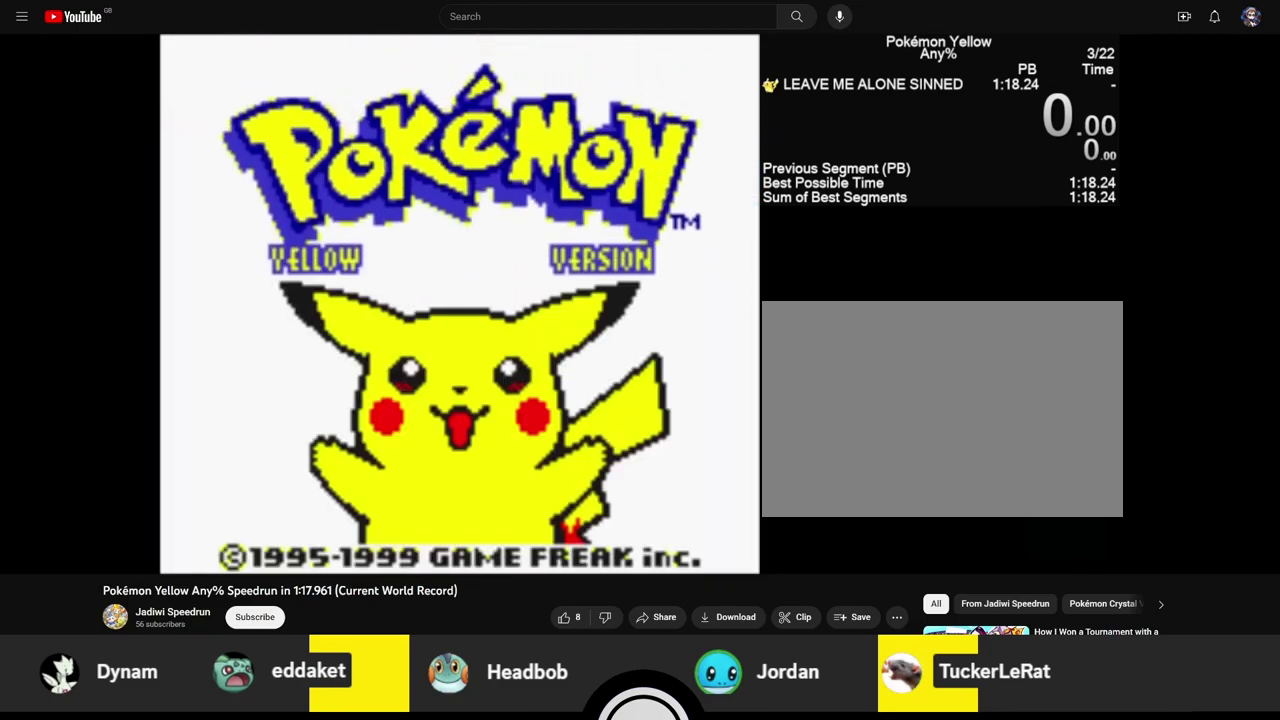
{"buttons": ["A", "B", "START", "SELECT"], "events": []}
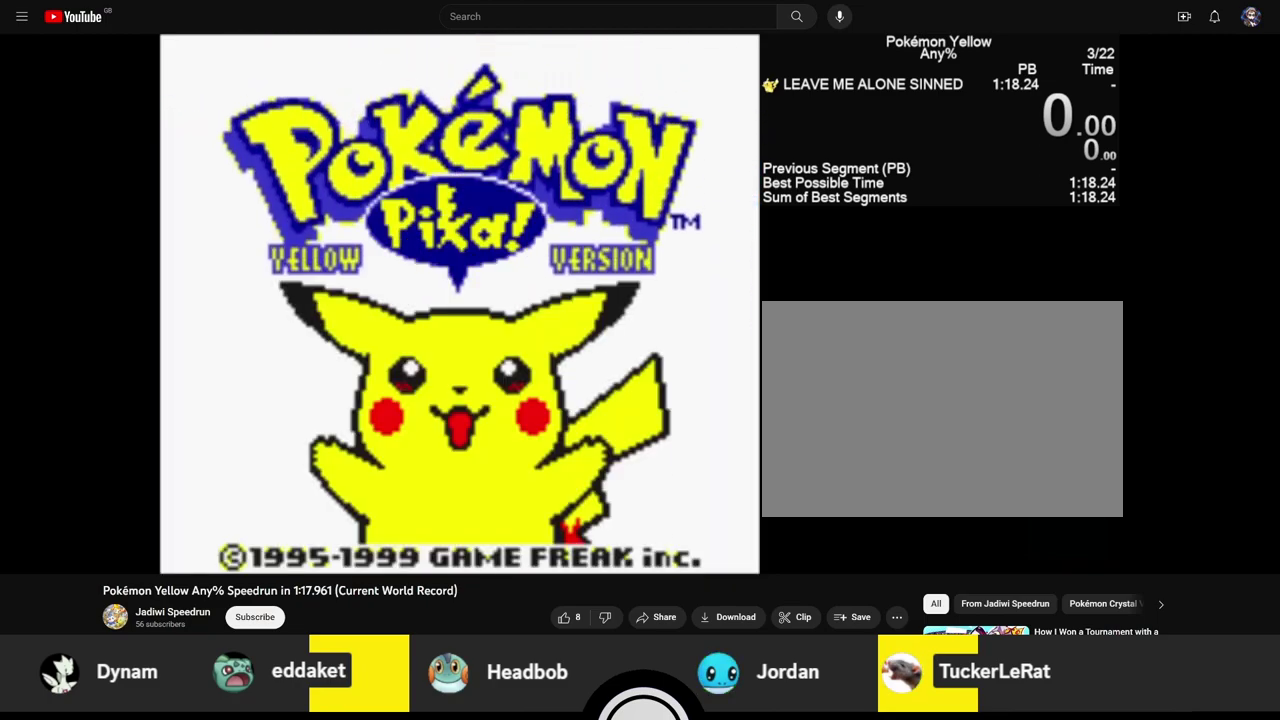
{"buttons": ["A", "B", "START", "SELECT"], "events": []}
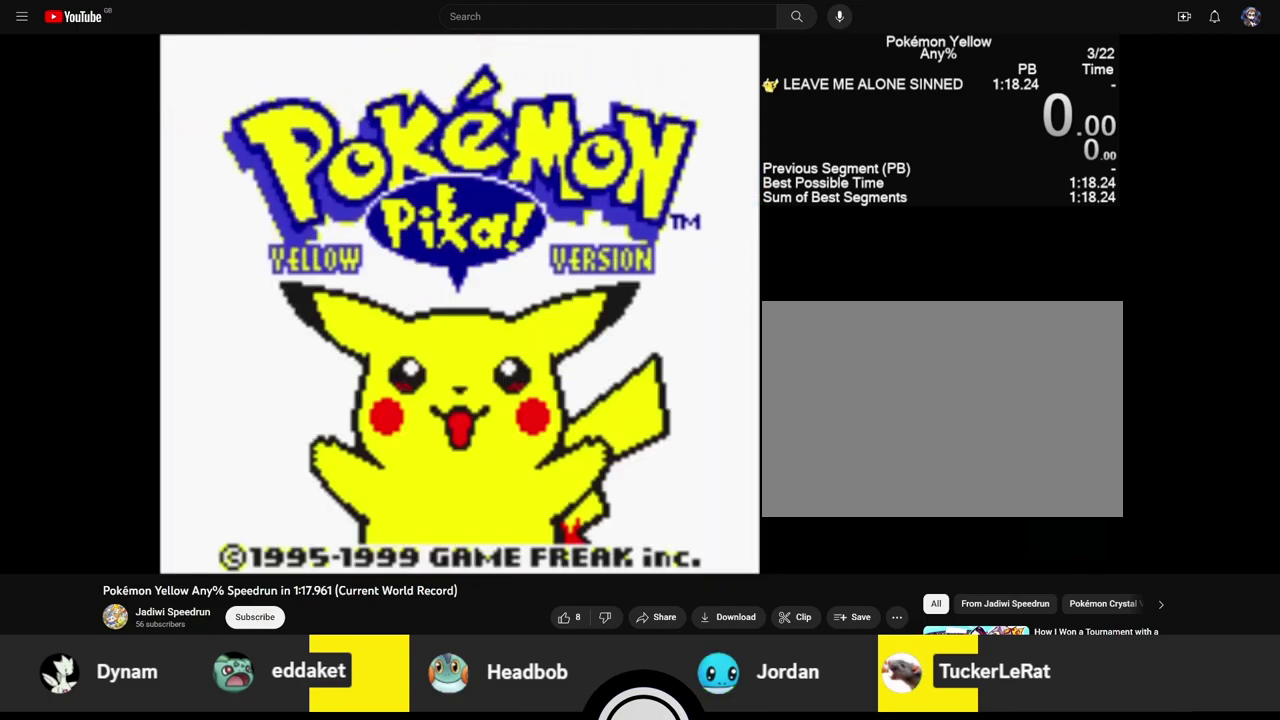
{"buttons": ["A", "B", "START", "SELECT"], "events": []}
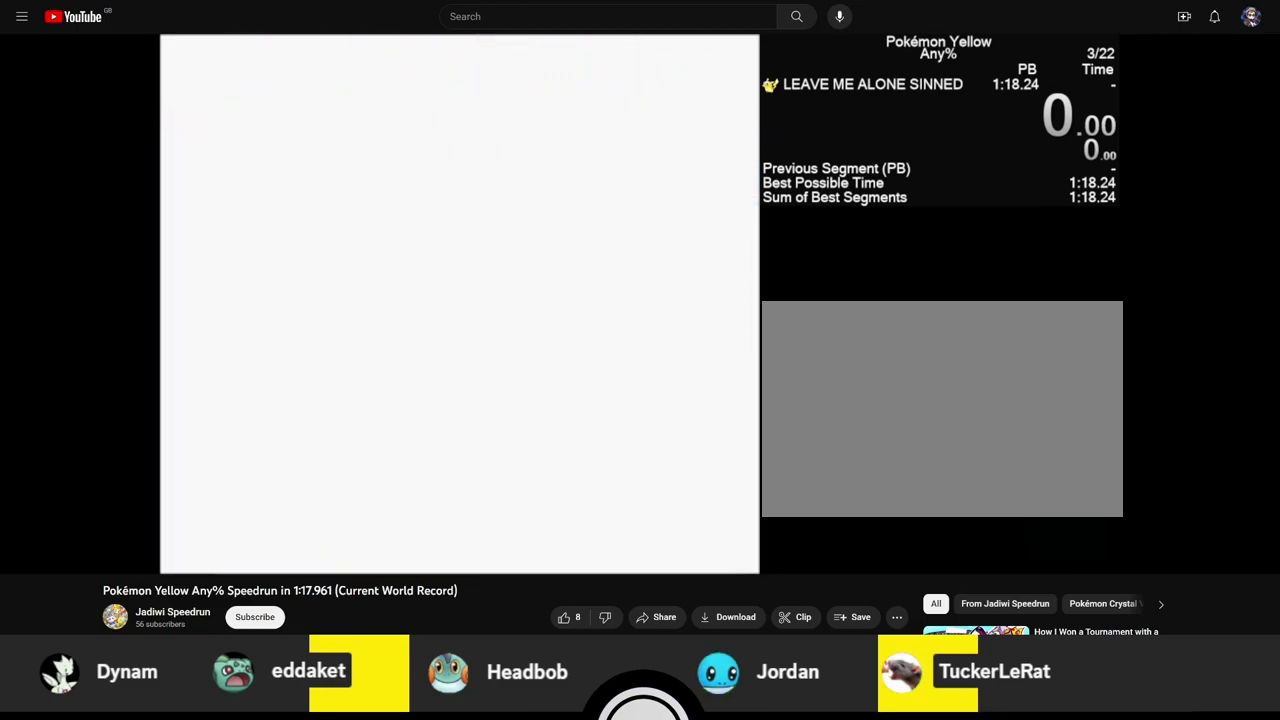
{"buttons": ["A", "B", "START", "SELECT"], "events": []}
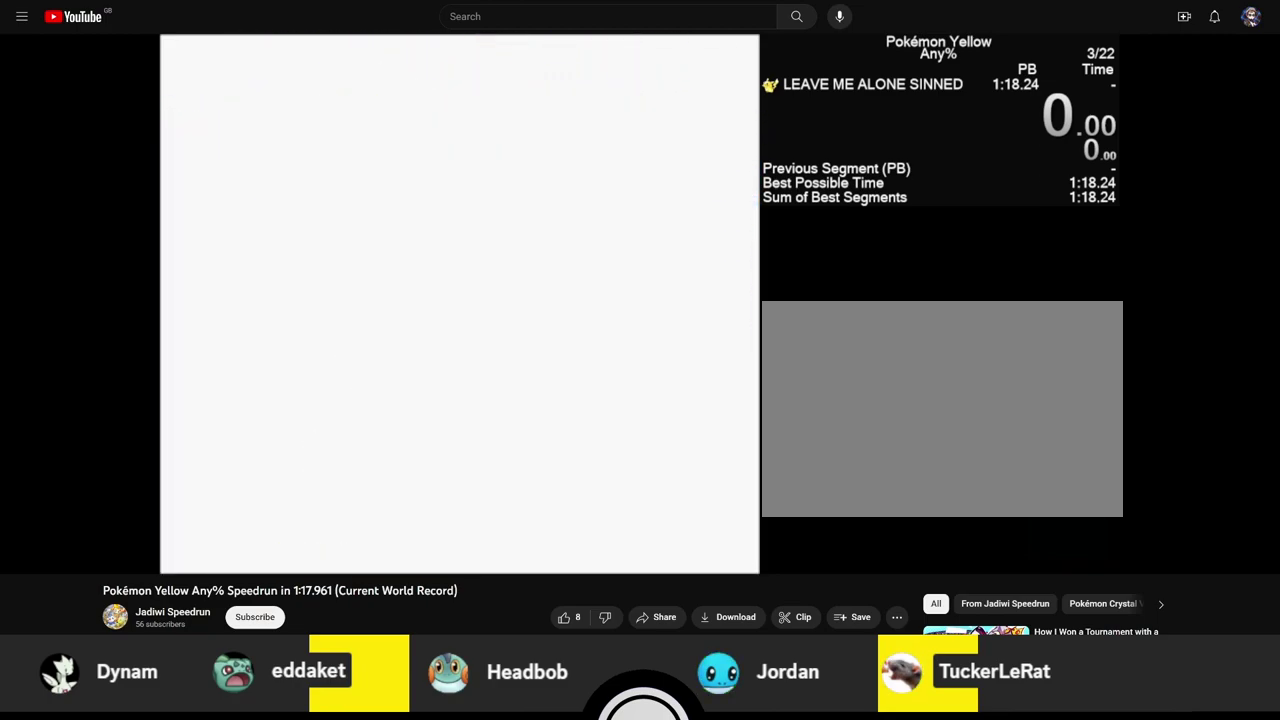
{"buttons": ["A", "B", "START", "SELECT"], "events": []}
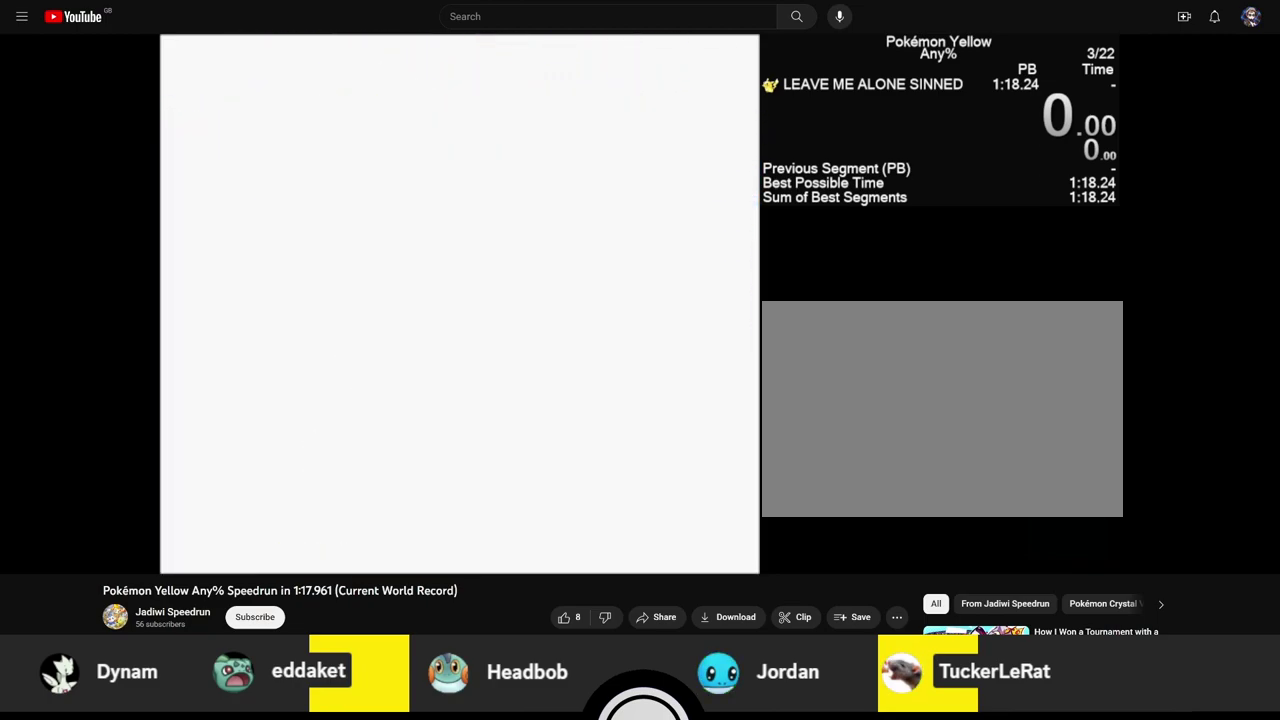
{"buttons": ["A", "B", "START", "SELECT"], "events": []}
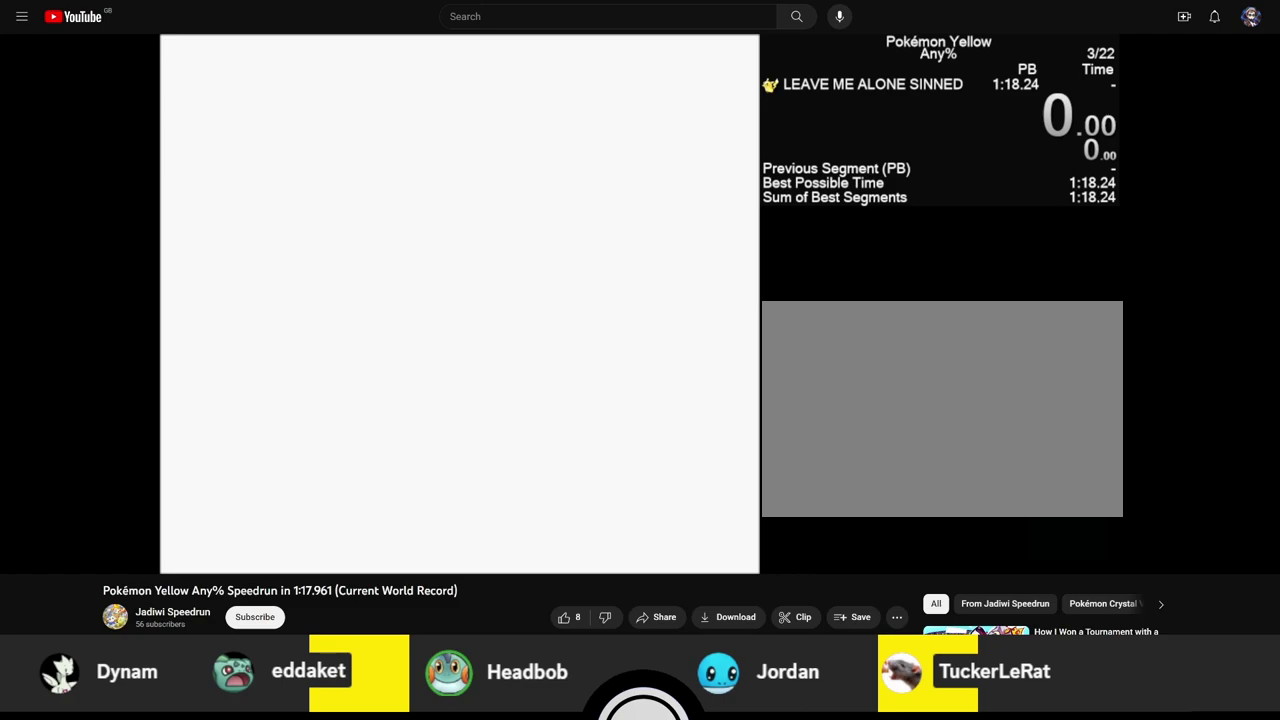
{"buttons": ["A", "B", "START", "SELECT"], "events": []}
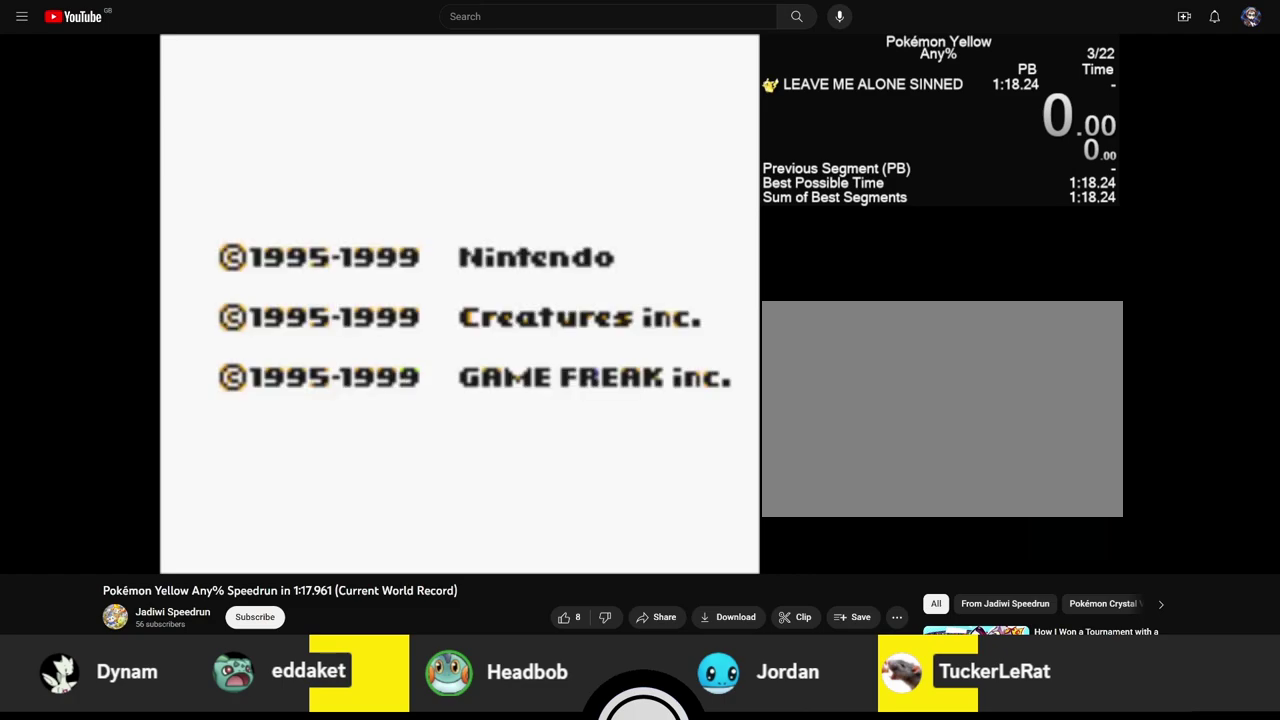
{"buttons": ["A", "B", "START", "SELECT"], "events": []}
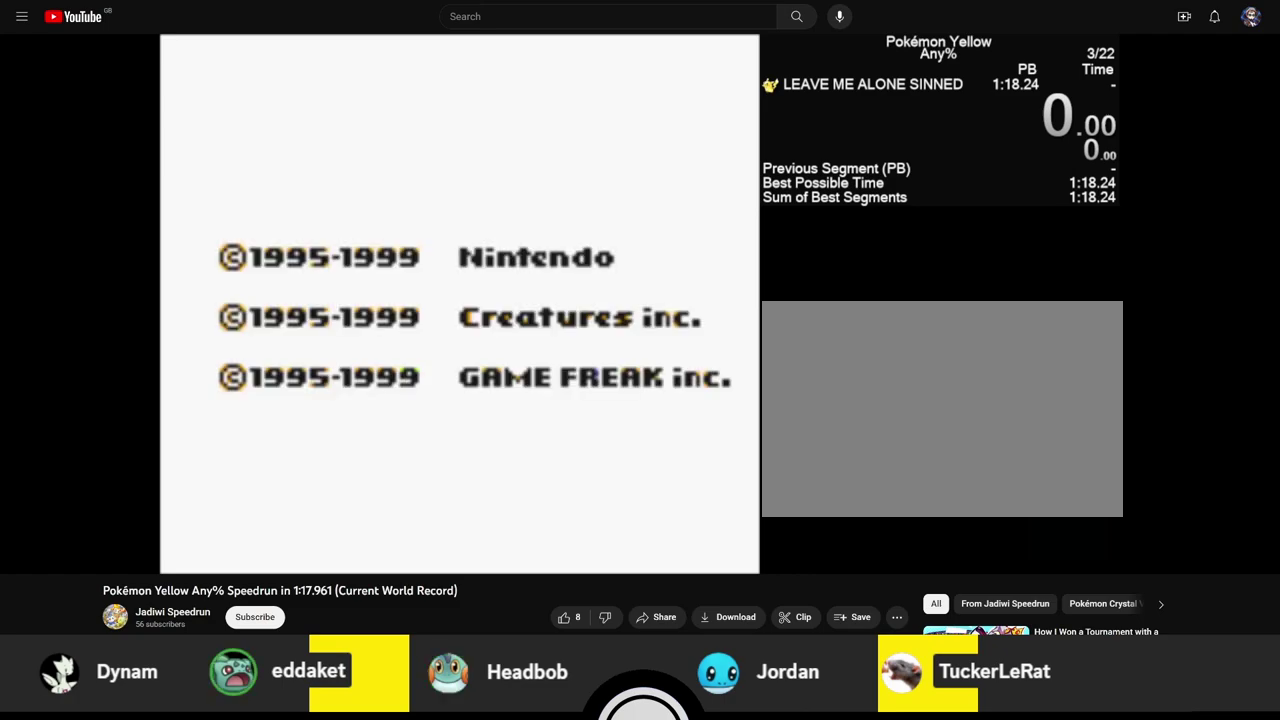
{"buttons": ["A", "B", "START", "SELECT"], "events": []}
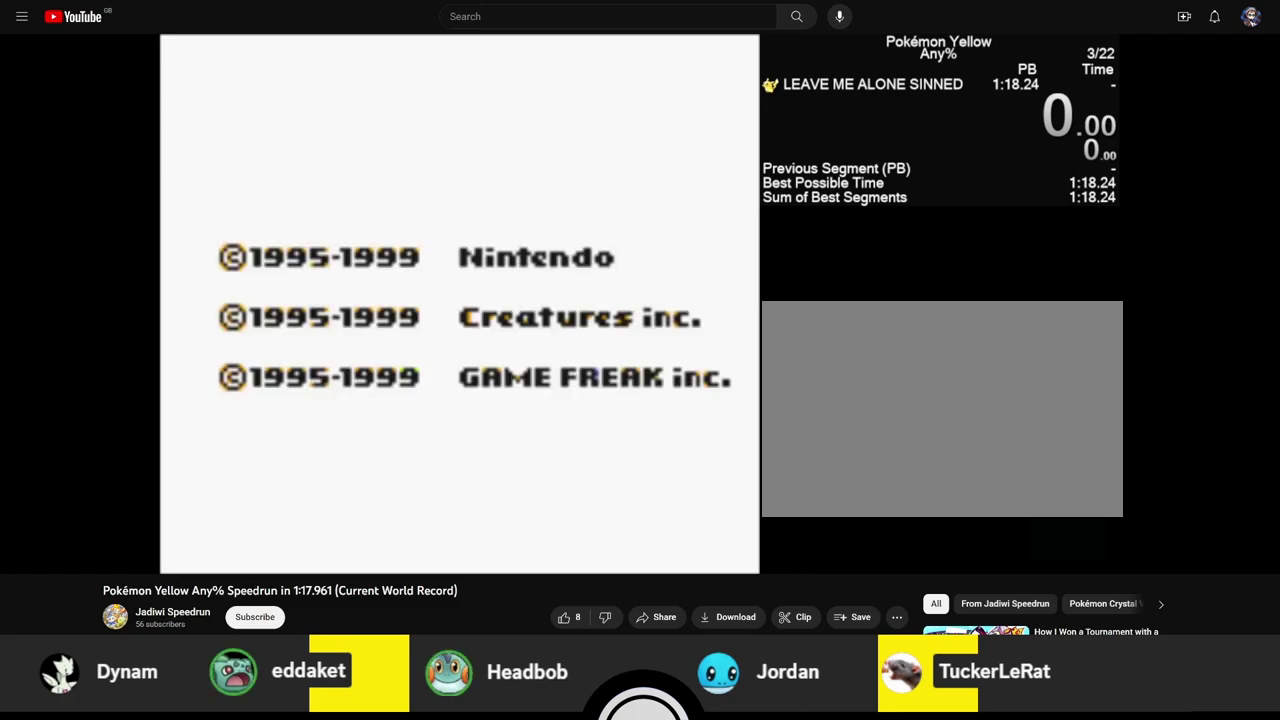
{"buttons": ["A", "B", "START", "SELECT"], "events": []}
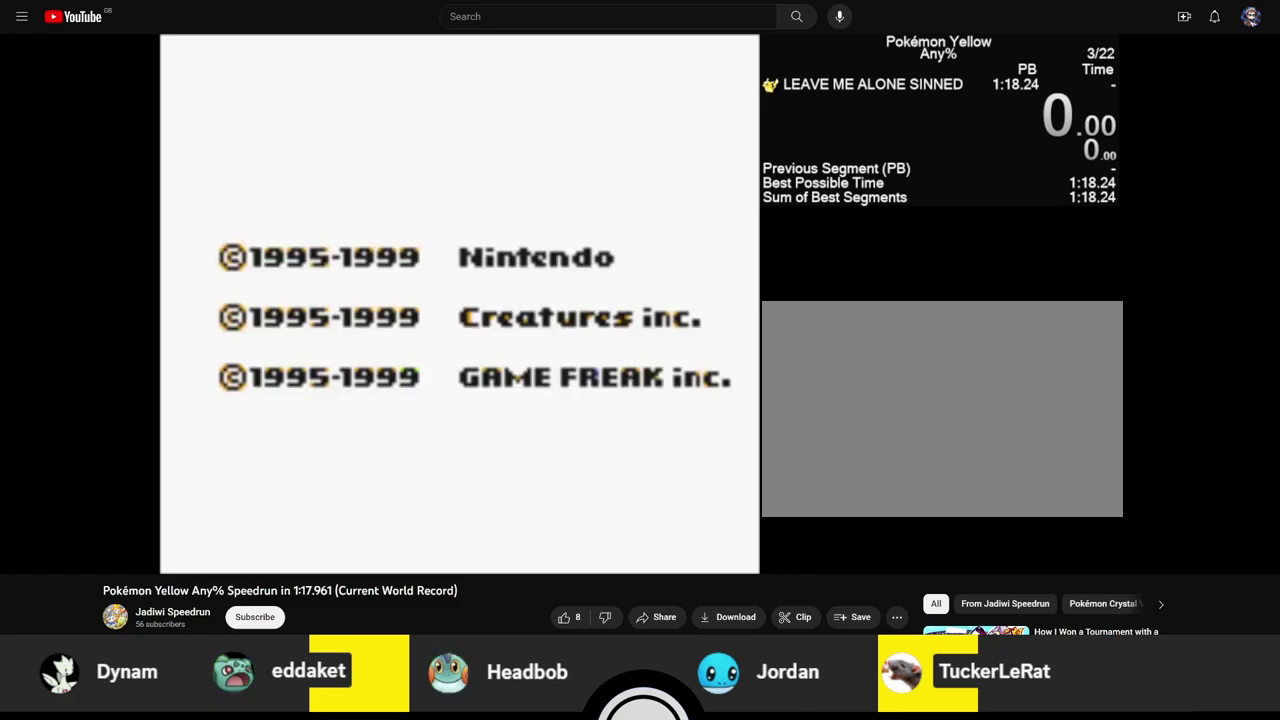
{"buttons": ["A", "B", "START", "SELECT"], "events": []}
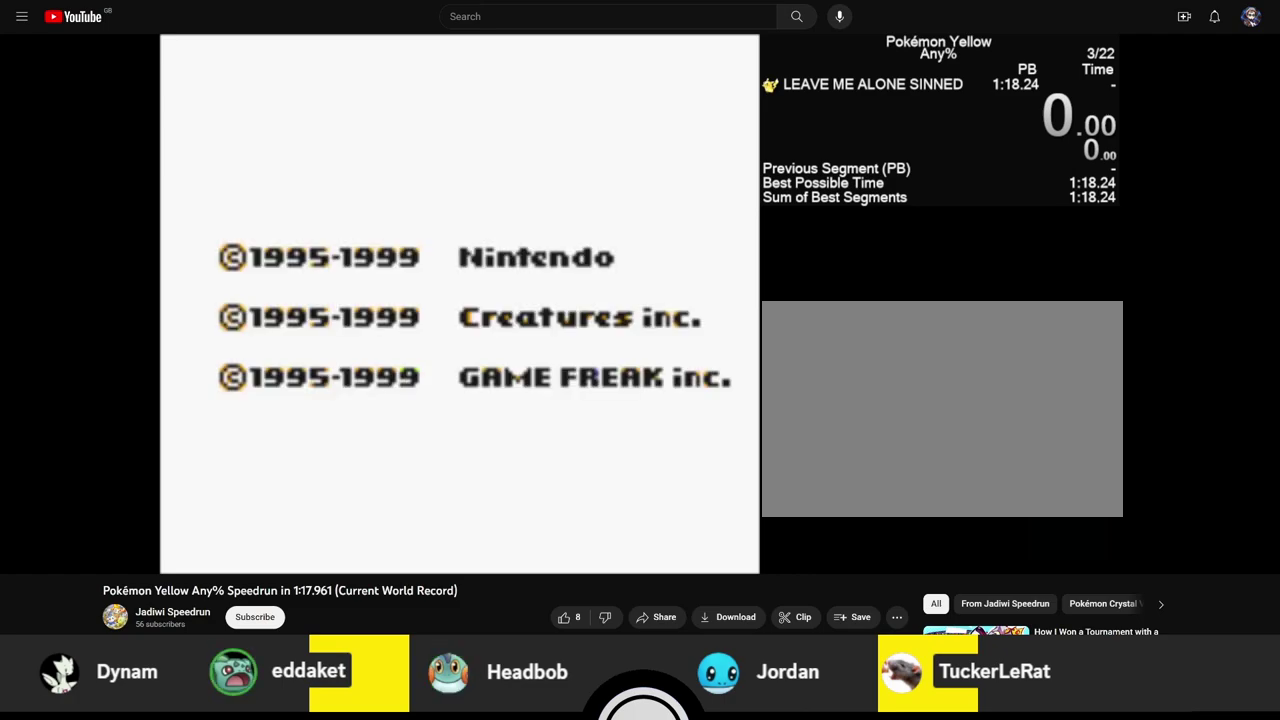
{"buttons": ["A", "B", "START", "SELECT"], "events": []}
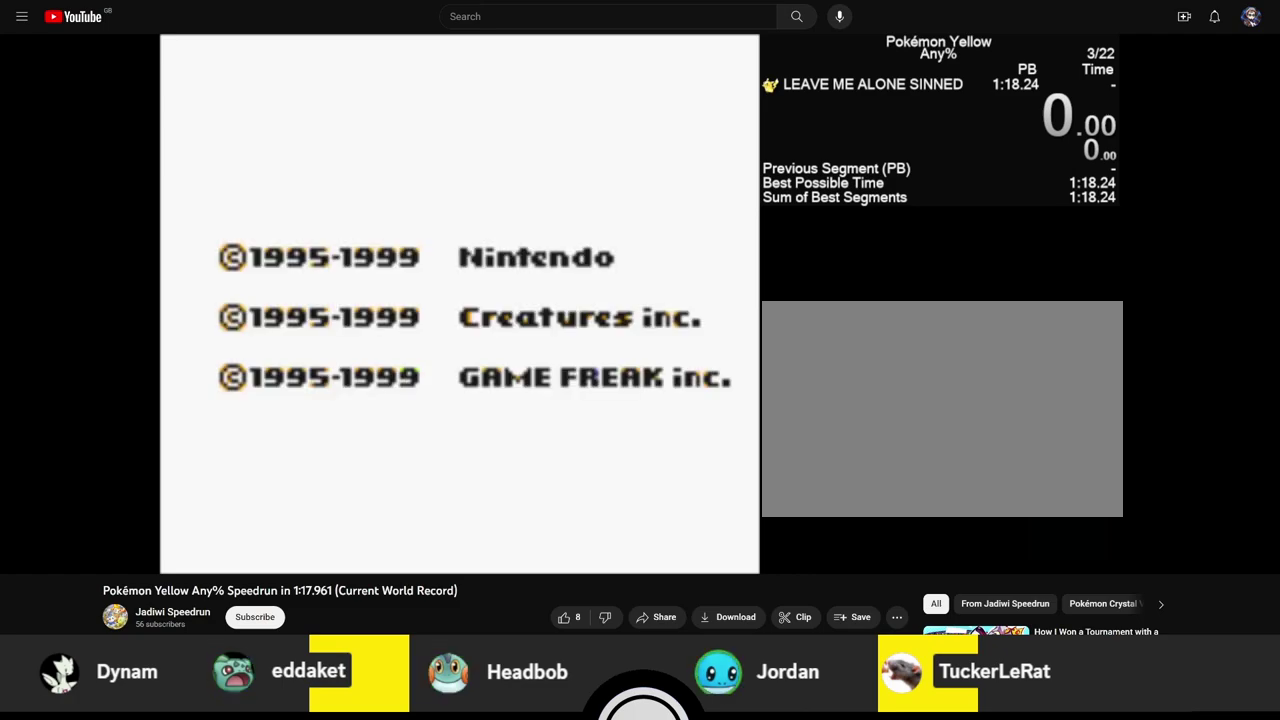
{"buttons": ["A", "B", "START", "SELECT"], "events": []}
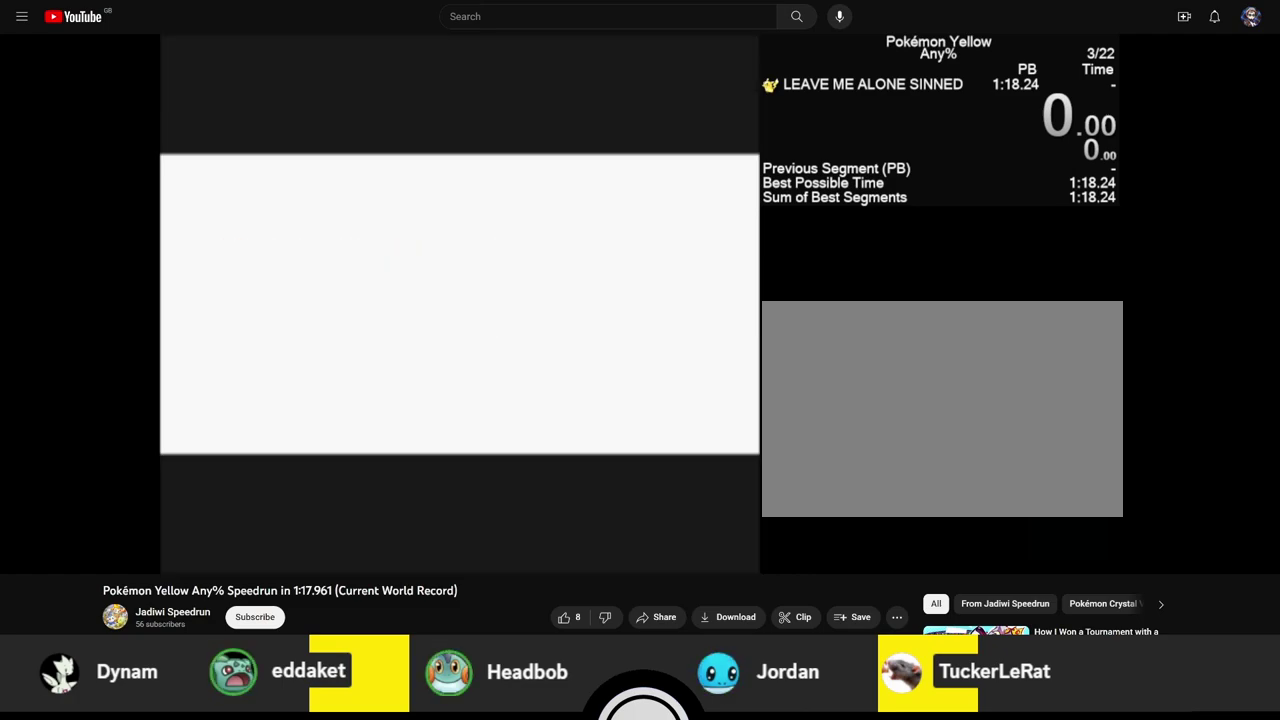
{"buttons": ["A", "B", "START", "SELECT"], "events": []}
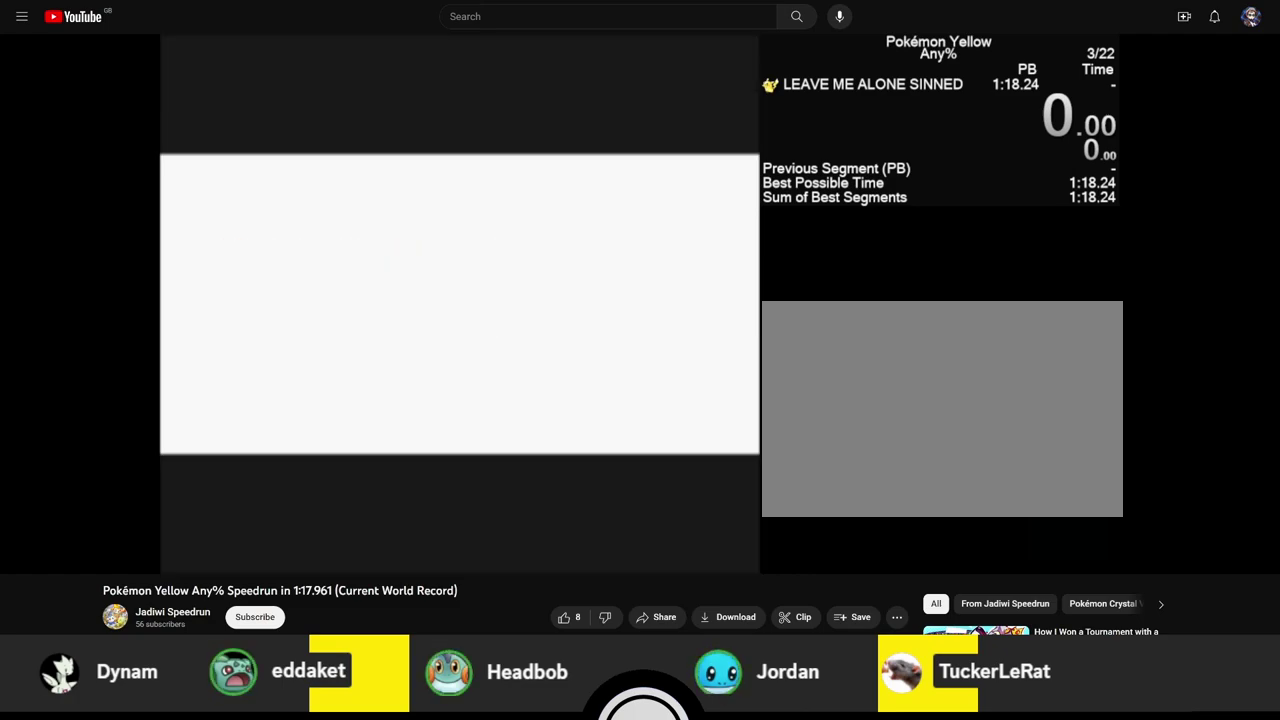
{"buttons": ["A", "B", "START", "SELECT"], "events": []}
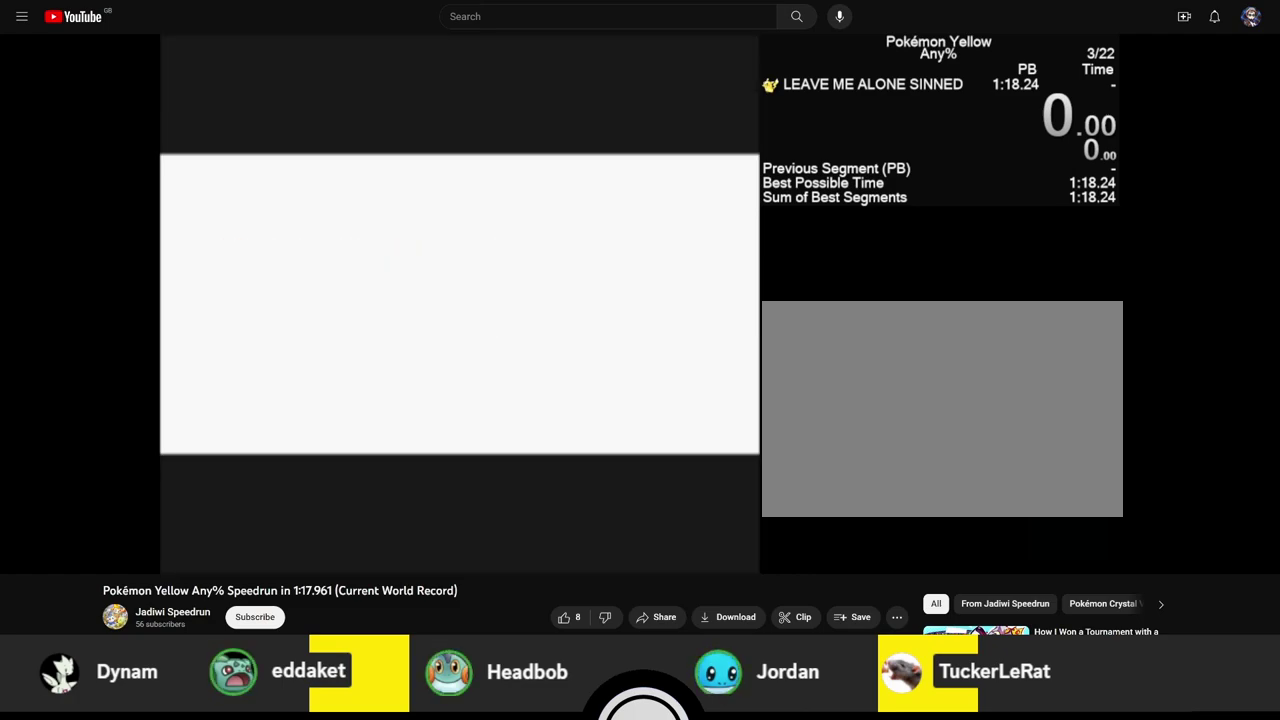
{"buttons": ["A", "B", "START", "SELECT"], "events": []}
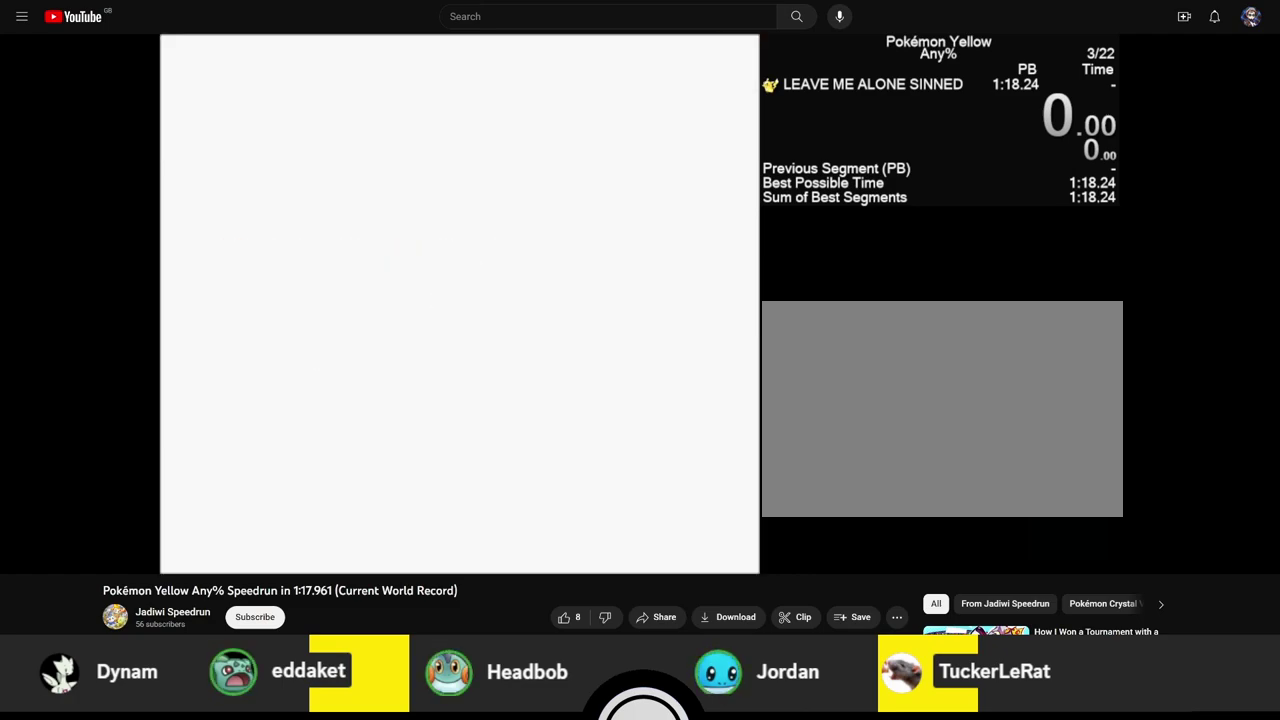
{"buttons": ["START"], "events": [[250, "A", "up"], [250, "B", "up"], [250, "SELECT", "up"]]}
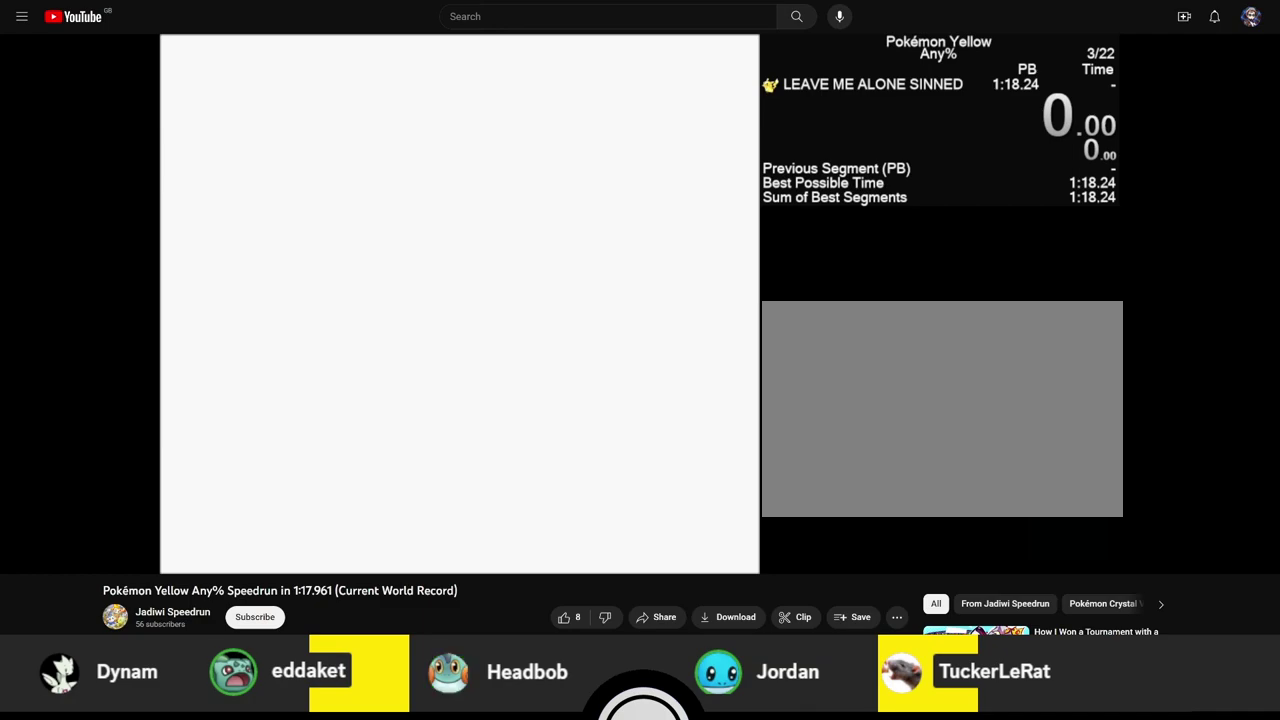
{"buttons": ["START"], "events": []}
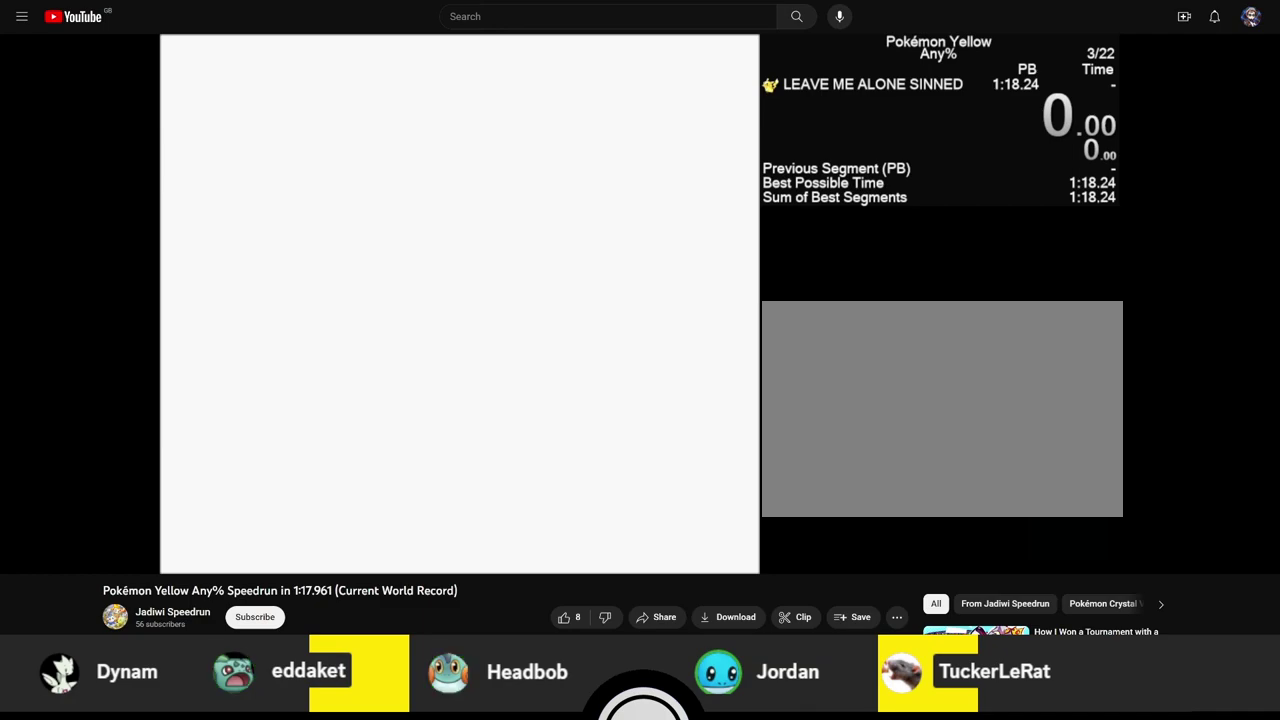
{"buttons": ["START"], "events": []}
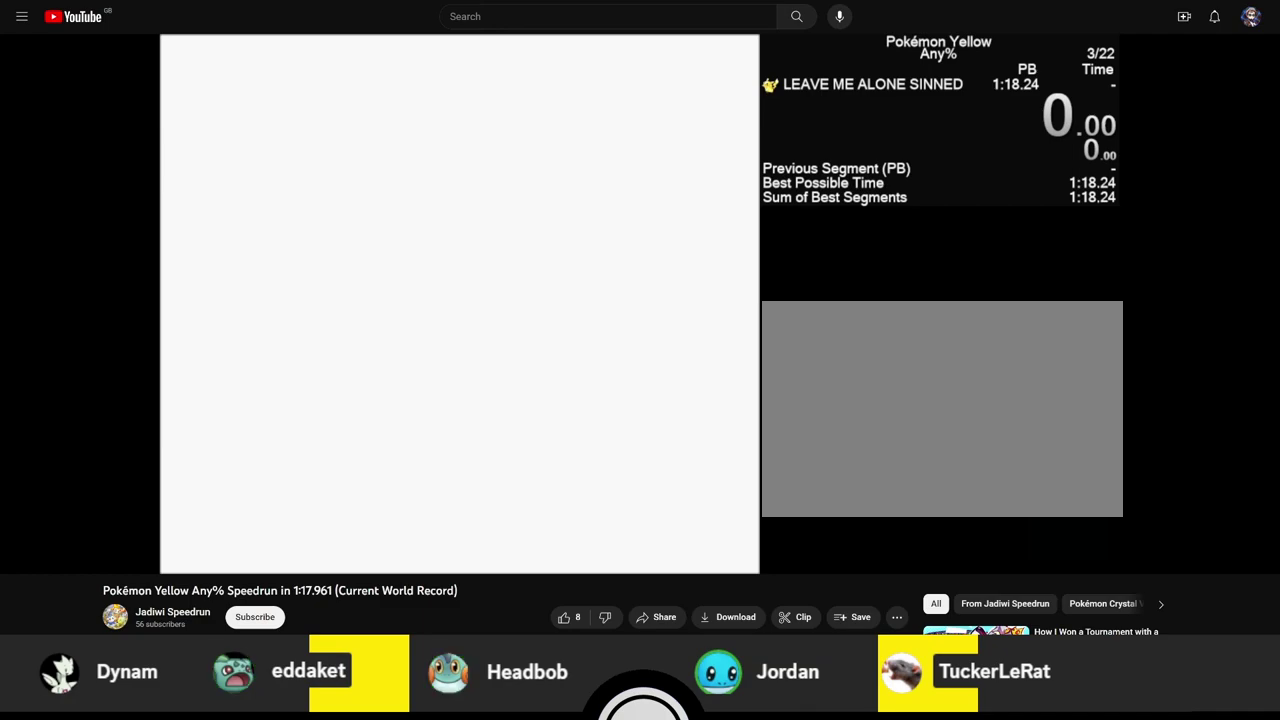
{"buttons": ["START"], "events": []}
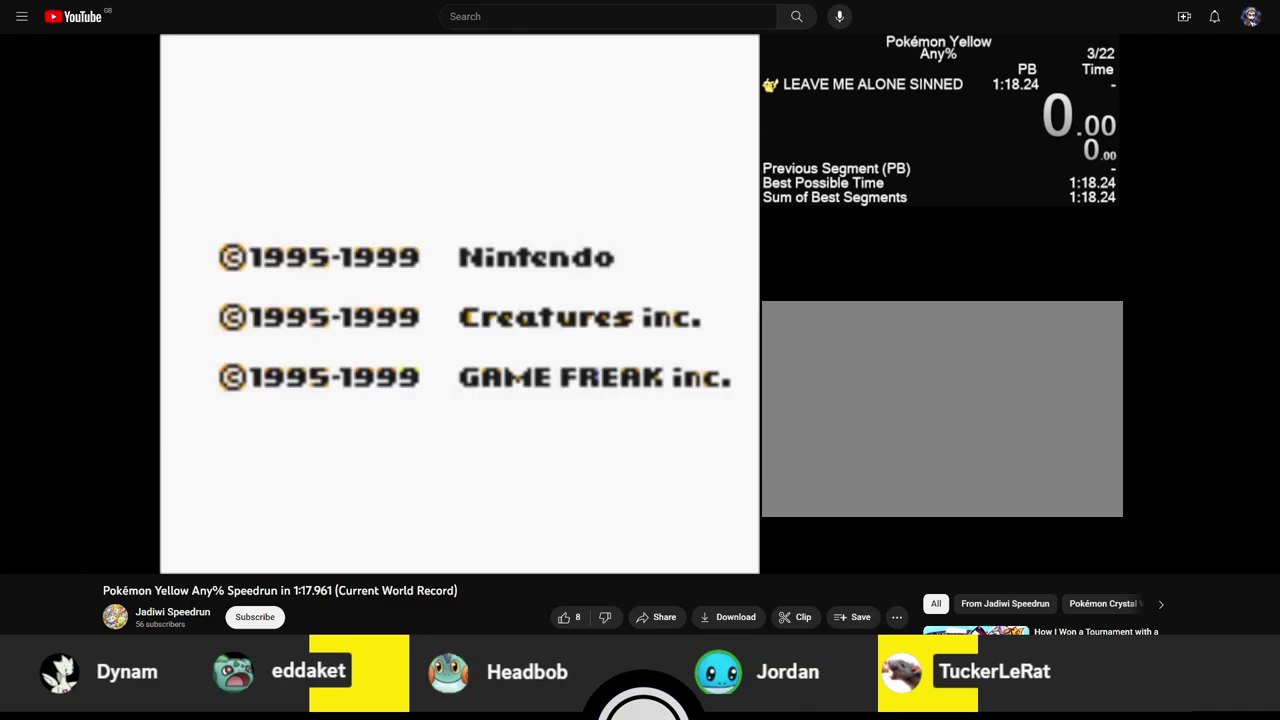
{"buttons": ["START"], "events": []}
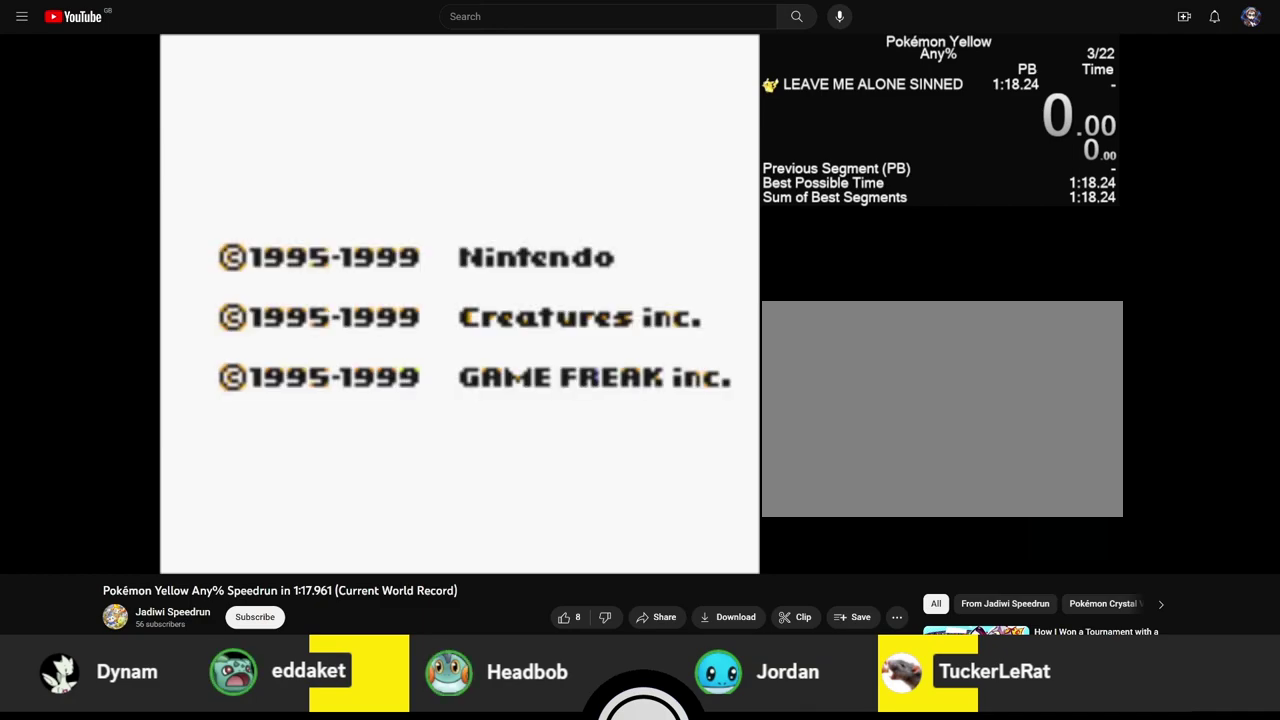
{"buttons": ["START"], "events": []}